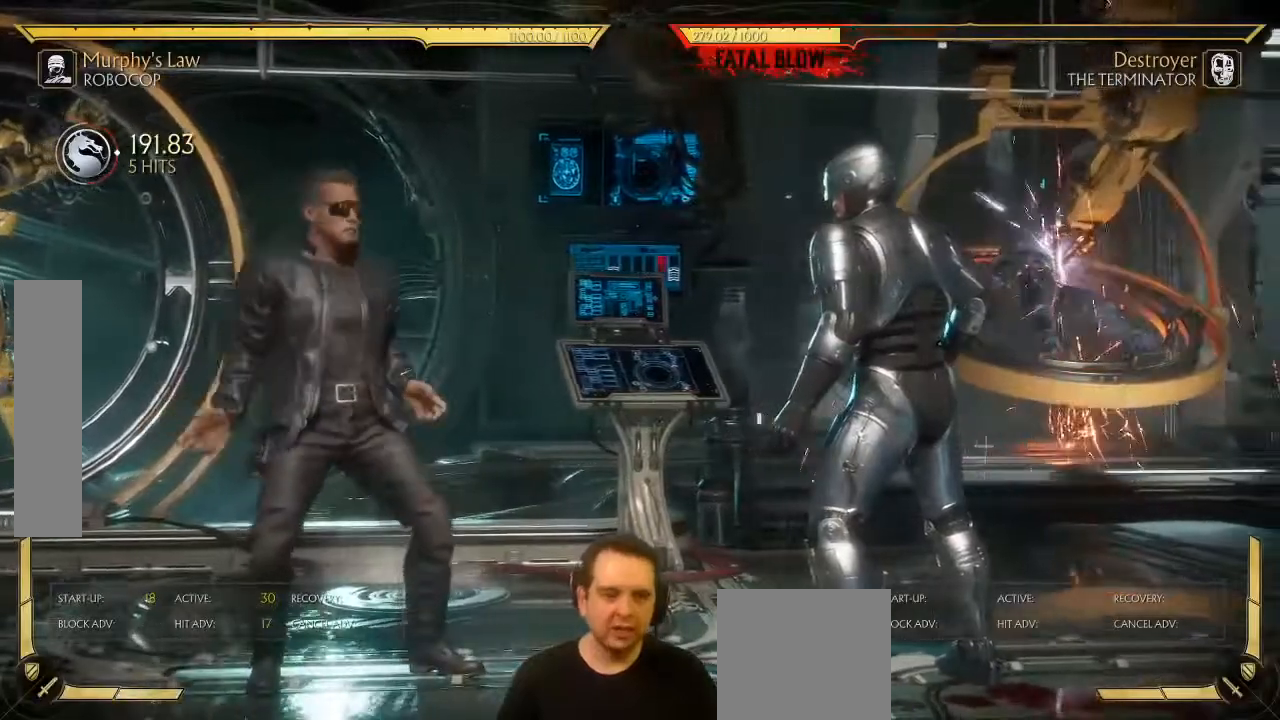
Gameplay with a controller (Xbox layout); each line is a JSON object with the inputs held at the frame after it (dt_ms = milliseconds from this image to that frame). "events" lists button and stick changes between this image and that frame as [ms after this image, input, new state], when the widget could be followed in between. Not read: L3 right_stick.
{"dt_ms": 500, "buttons": ["DPAD_LEFT"], "left_stick": "center", "events": [[400, "DPAD_LEFT", "down"]]}
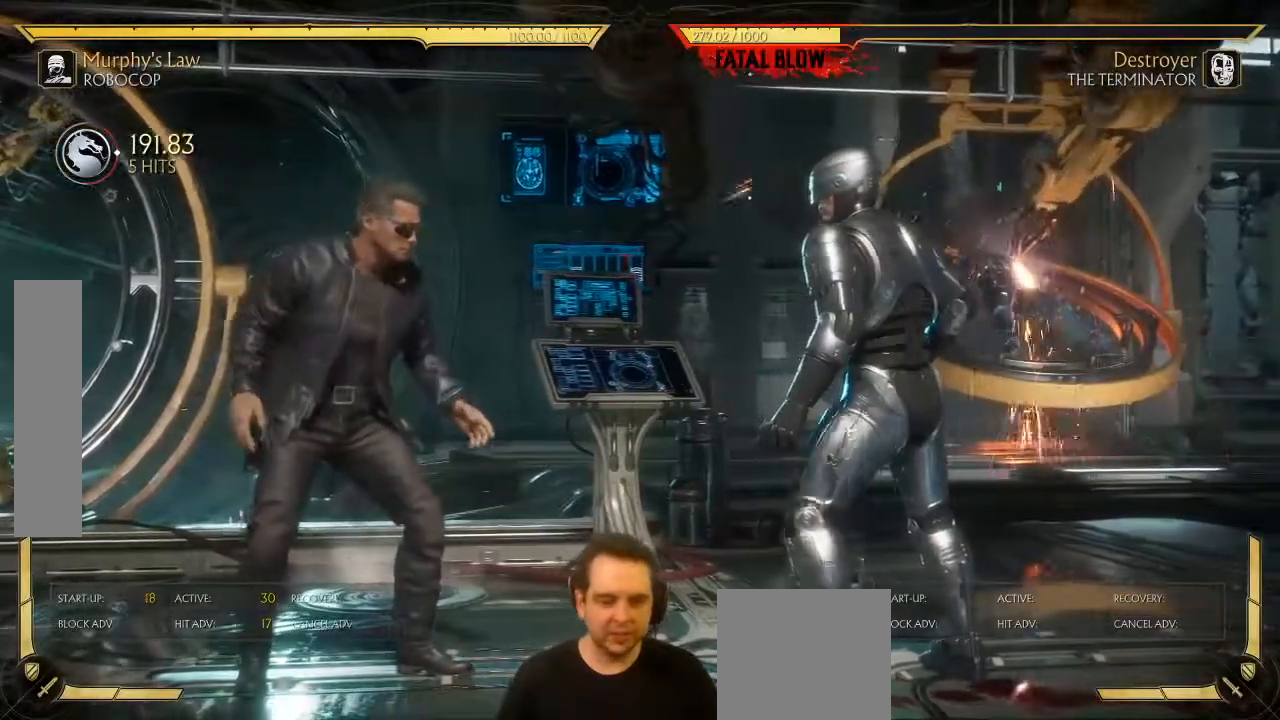
{"dt_ms": 500, "buttons": ["DPAD_RIGHT"], "left_stick": "center", "events": [[183, "DPAD_LEFT", "up"], [367, "DPAD_RIGHT", "down"]]}
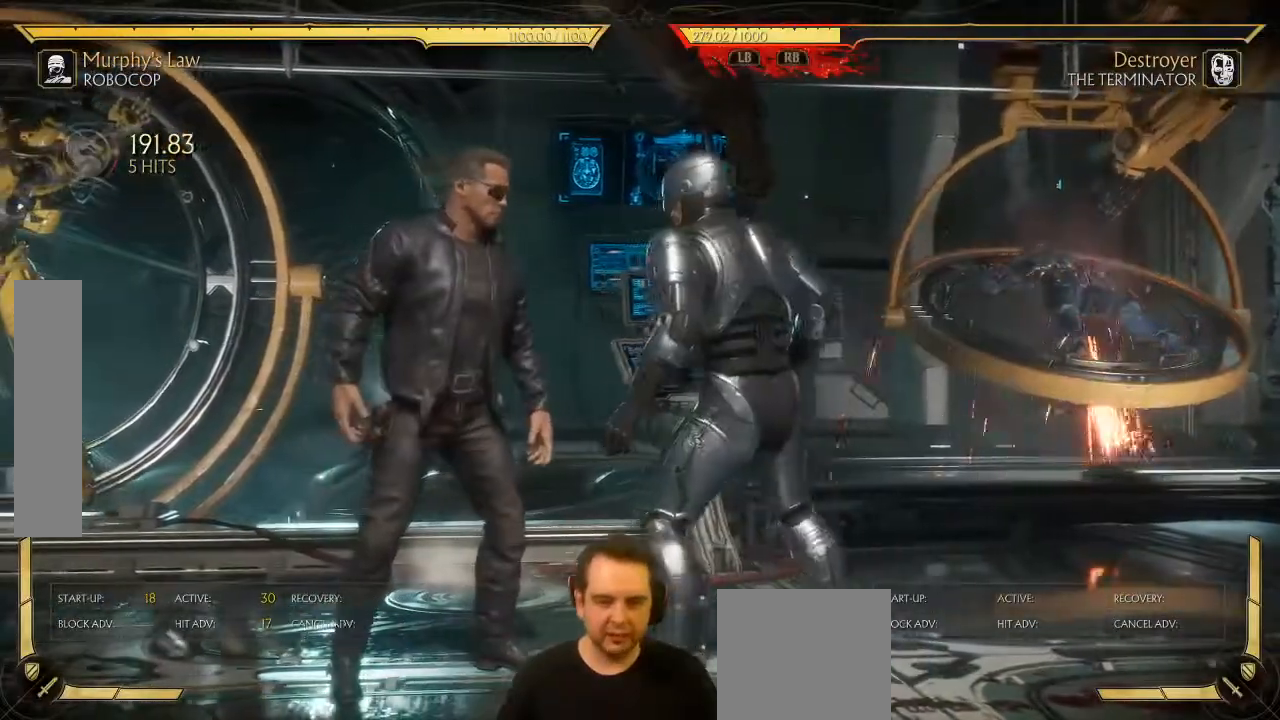
{"dt_ms": 500, "buttons": ["DPAD_LEFT"], "left_stick": "center", "events": [[67, "DPAD_RIGHT", "up"], [250, "DPAD_LEFT", "down"]]}
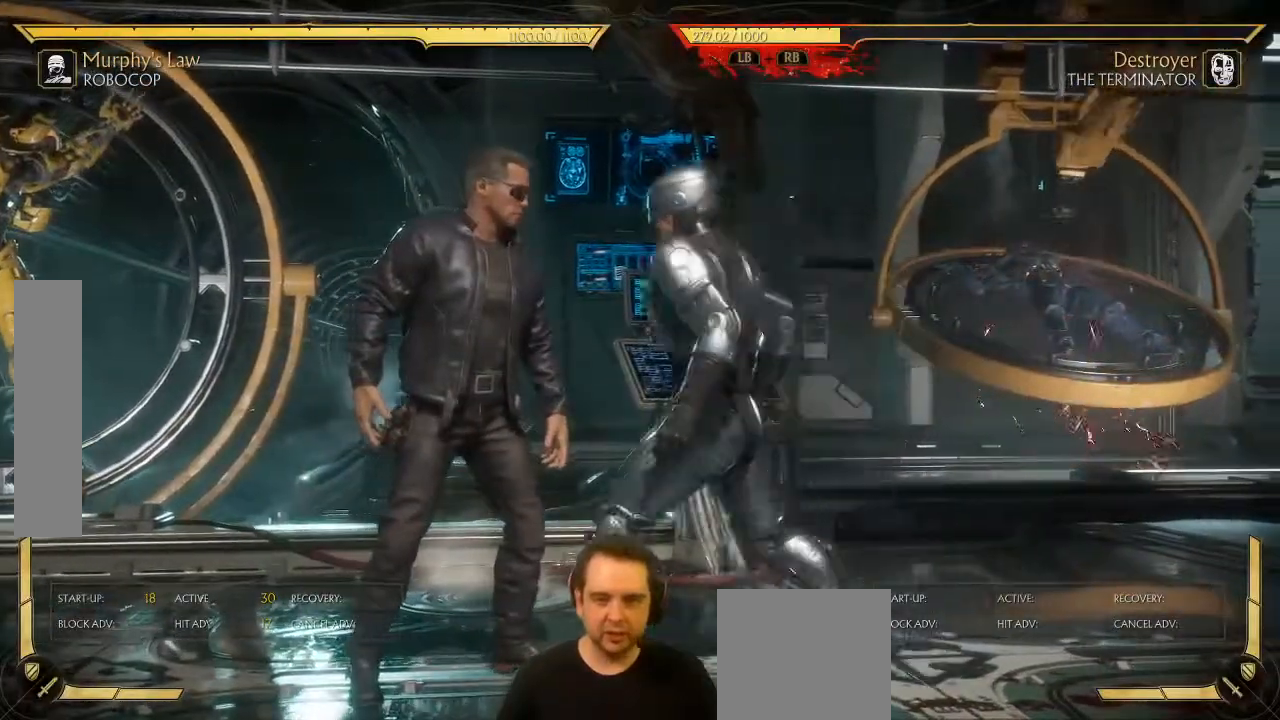
{"dt_ms": 500, "buttons": ["DPAD_RIGHT"], "left_stick": "center", "events": [[17, "DPAD_LEFT", "up"], [150, "DPAD_RIGHT", "down"]]}
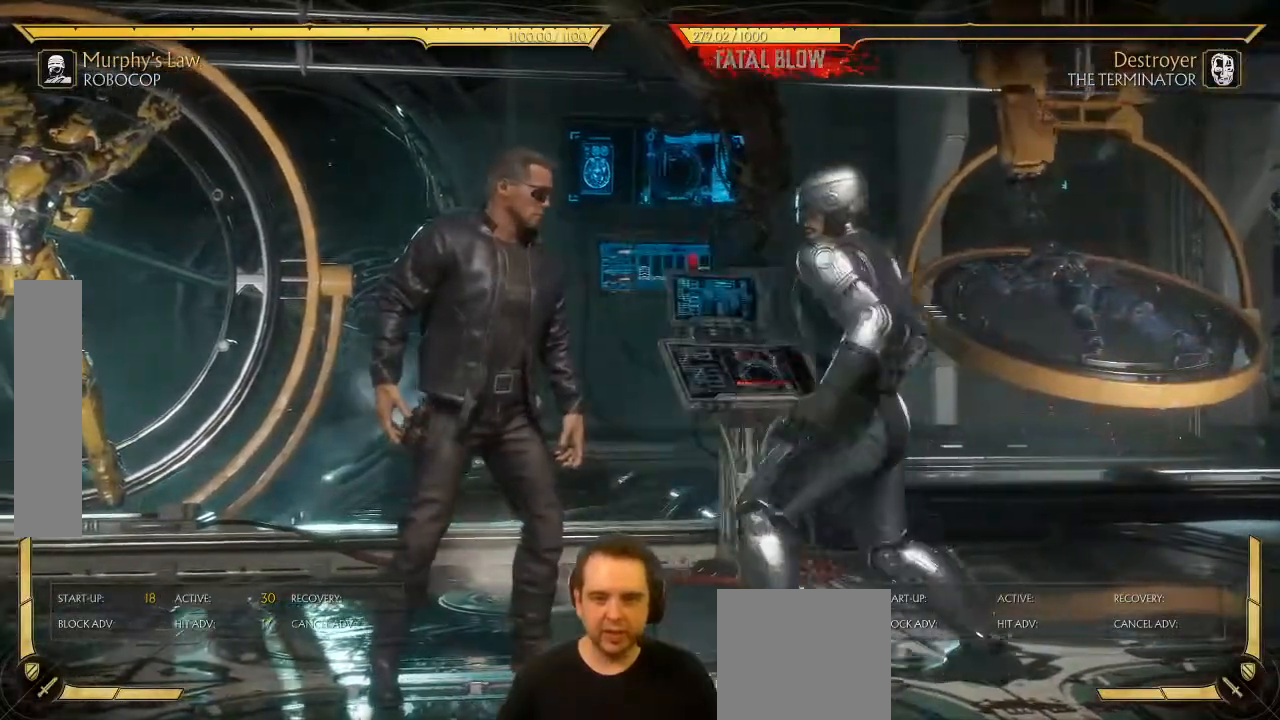
{"dt_ms": 500, "buttons": ["DPAD_DOWN"], "left_stick": "center", "events": [[133, "DPAD_RIGHT", "up"], [300, "DPAD_DOWN", "down"]]}
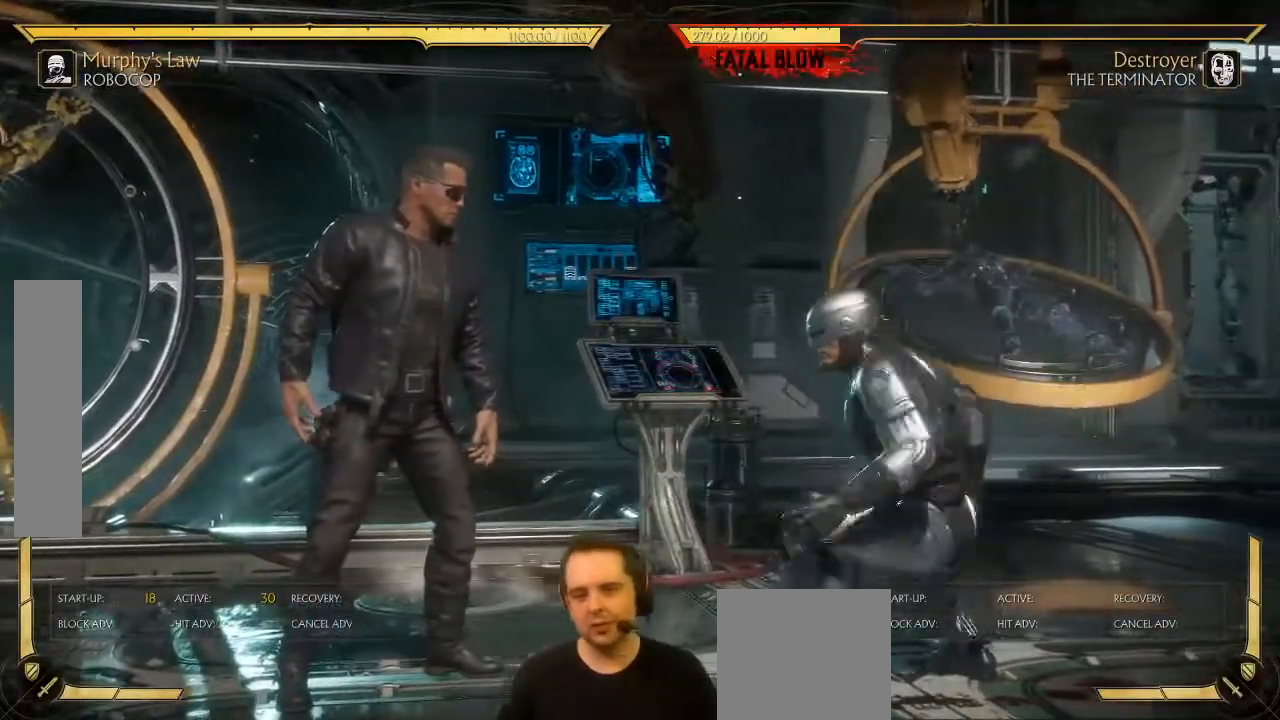
{"dt_ms": 500, "buttons": ["DPAD_DOWN"], "left_stick": "center", "events": []}
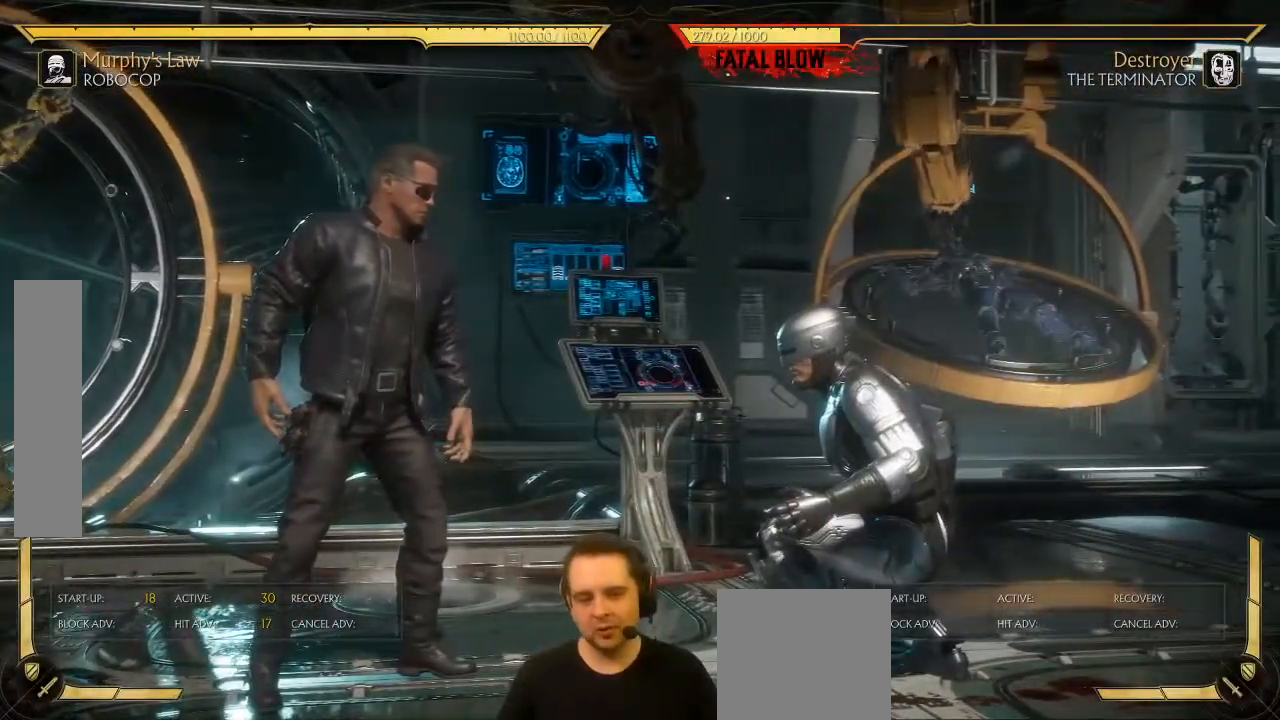
{"dt_ms": 500, "buttons": ["DPAD_LEFT"], "left_stick": "center", "events": [[150, "DPAD_DOWN", "up"], [417, "DPAD_LEFT", "down"]]}
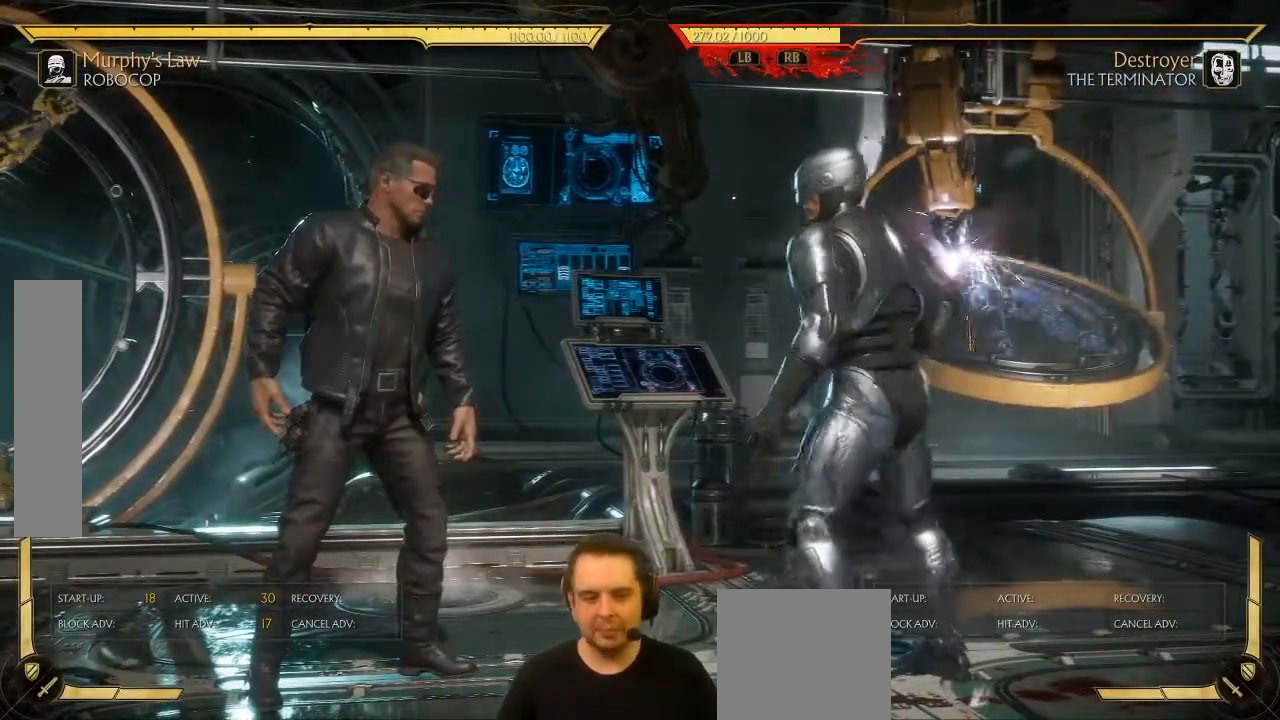
{"dt_ms": 500, "buttons": ["DPAD_RIGHT"], "left_stick": "center", "events": [[267, "DPAD_LEFT", "up"], [383, "DPAD_RIGHT", "down"]]}
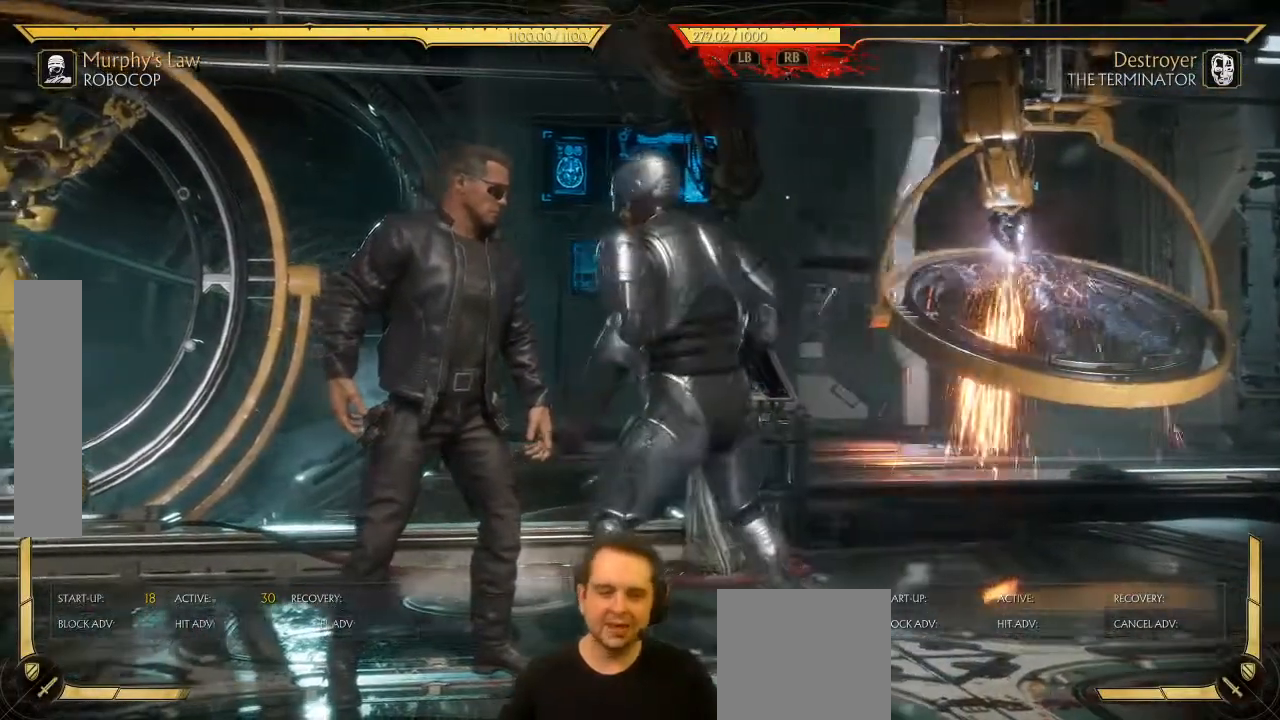
{"dt_ms": 500, "buttons": ["DPAD_LEFT"], "left_stick": "center", "events": [[400, "DPAD_RIGHT", "up"], [483, "DPAD_LEFT", "down"]]}
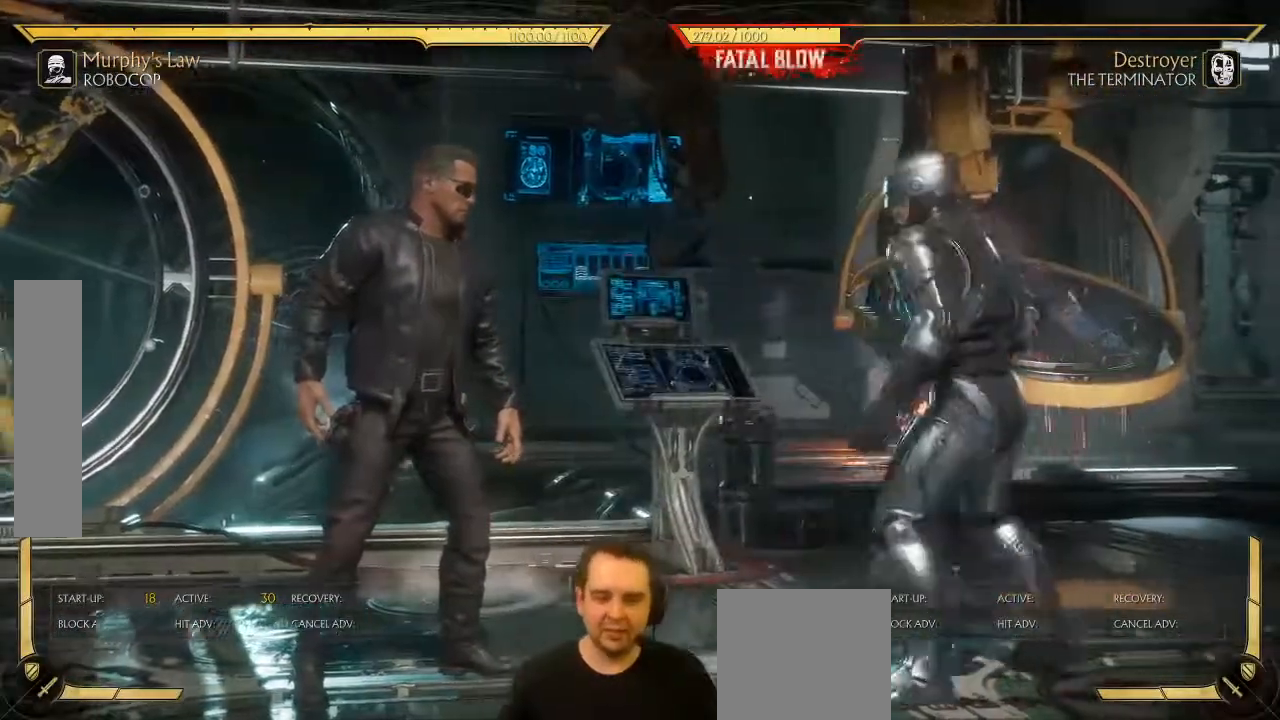
{"dt_ms": 500, "buttons": ["DPAD_LEFT"], "left_stick": "center", "events": []}
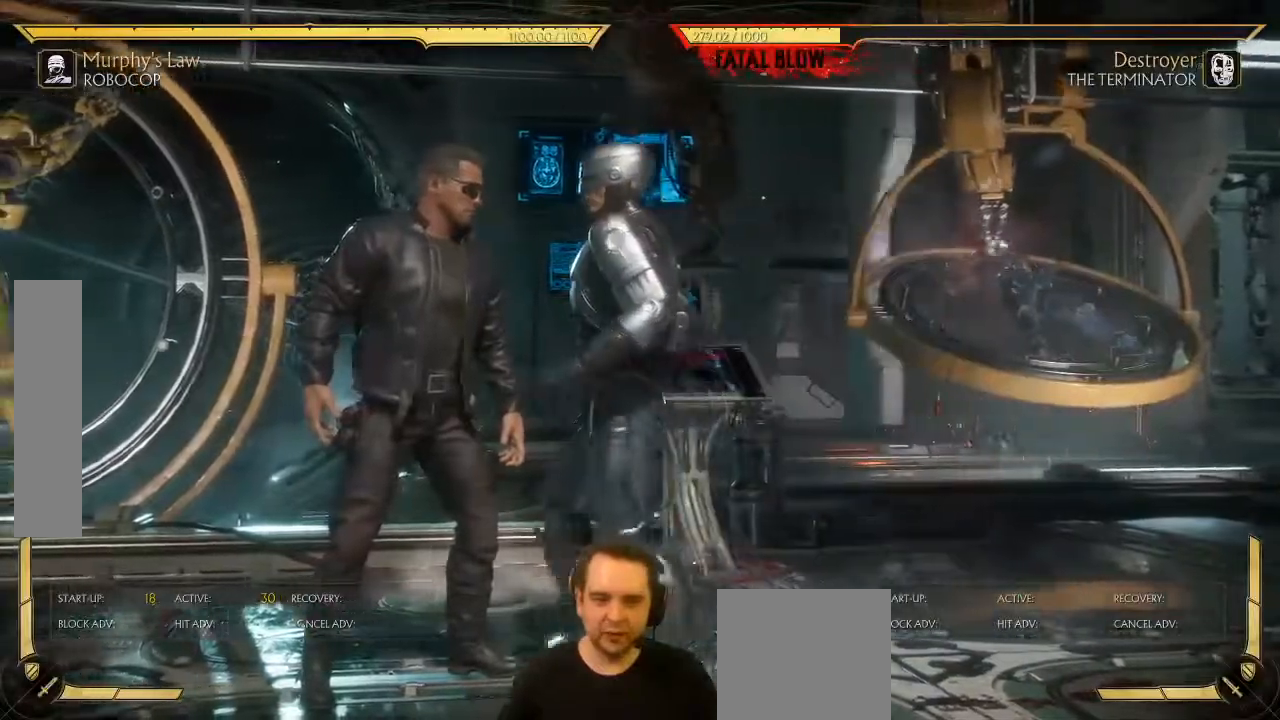
{"dt_ms": 500, "buttons": ["DPAD_RIGHT"], "left_stick": "center", "events": [[200, "DPAD_LEFT", "up"], [283, "DPAD_RIGHT", "down"]]}
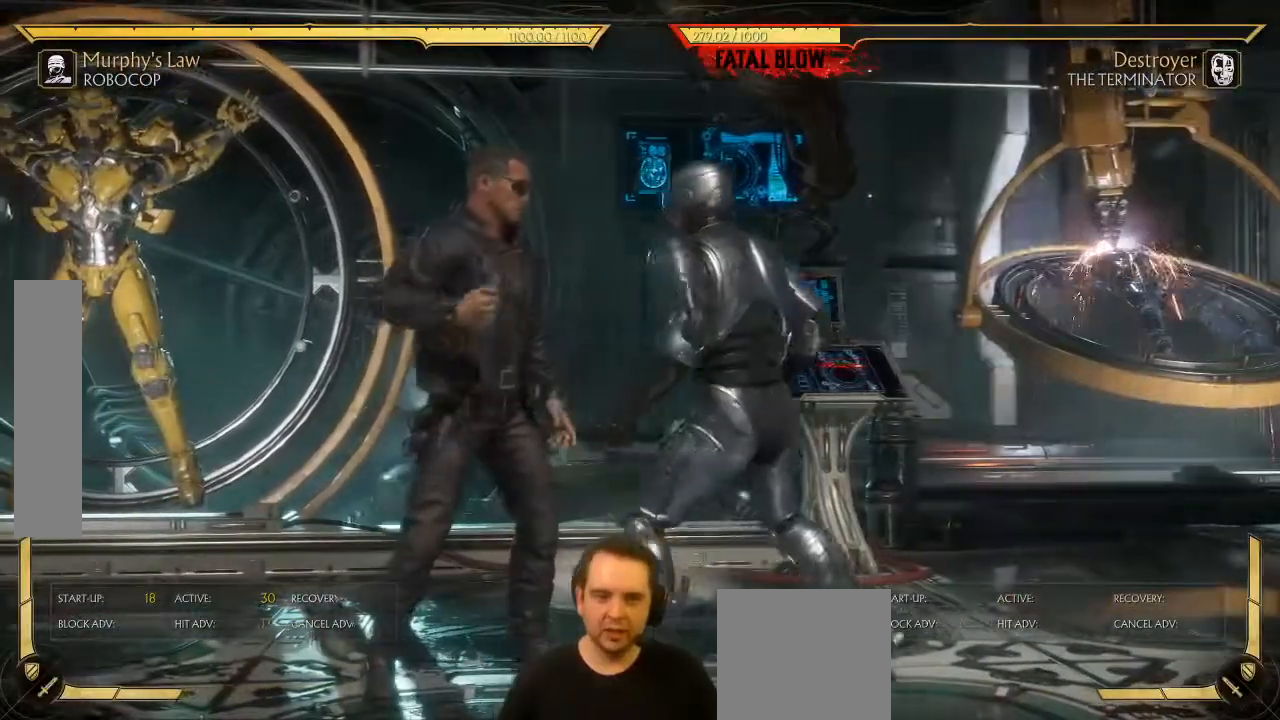
{"dt_ms": 500, "buttons": ["DPAD_LEFT"], "left_stick": "center", "events": [[50, "DPAD_RIGHT", "up"], [83, "DPAD_LEFT", "down"], [250, "A", "down"], [367, "Y", "down"], [383, "A", "up"], [433, "Y", "up"]]}
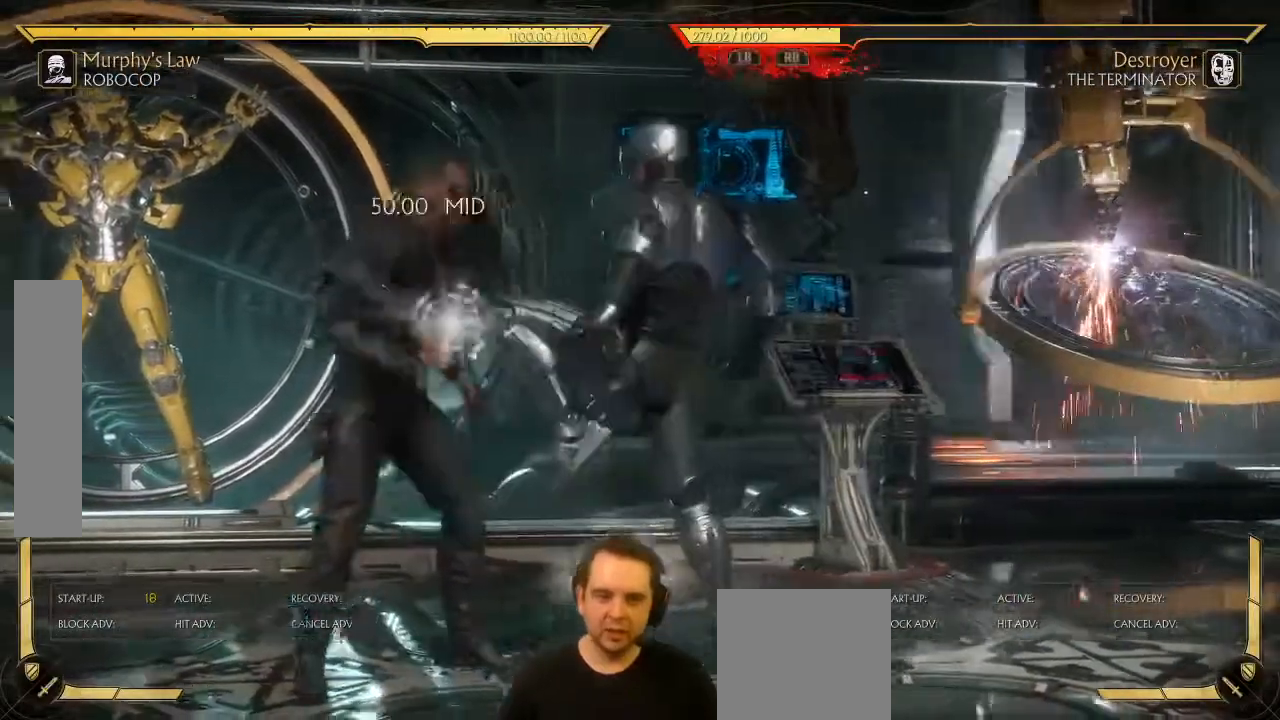
{"dt_ms": 500, "buttons": ["DPAD_LEFT"], "left_stick": "center", "events": []}
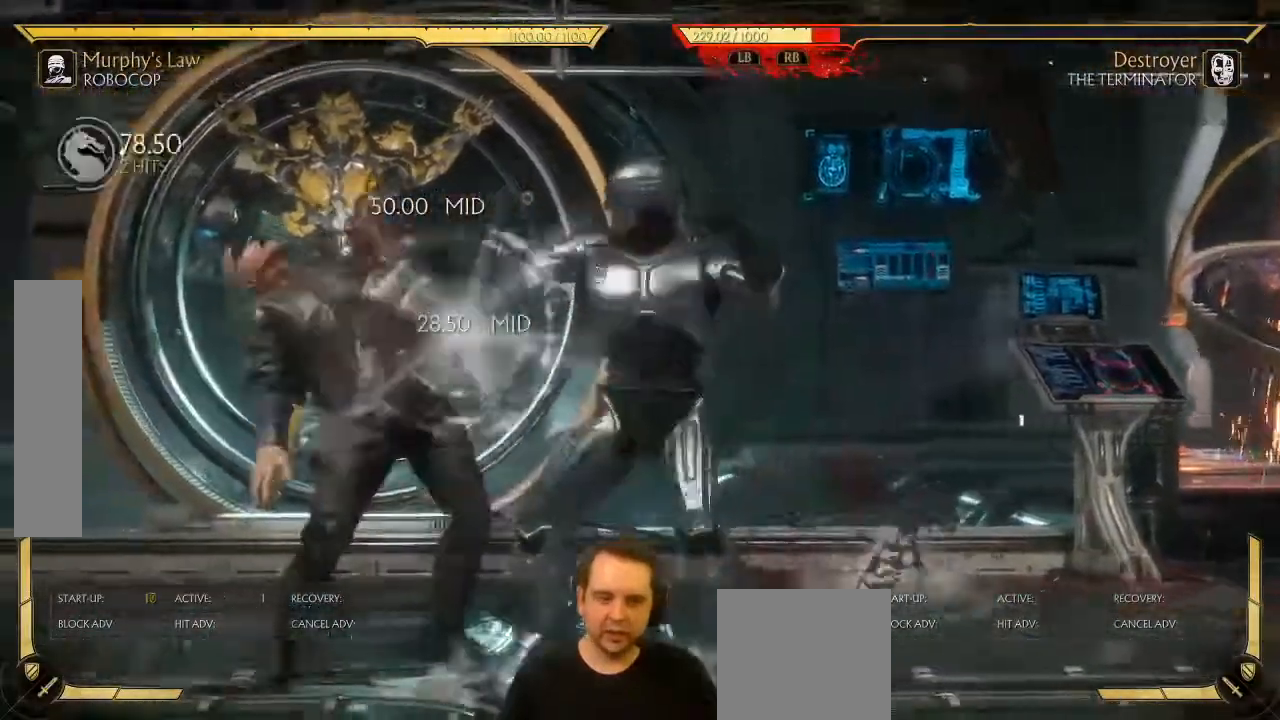
{"dt_ms": 500, "buttons": ["DPAD_LEFT"], "left_stick": "center", "events": []}
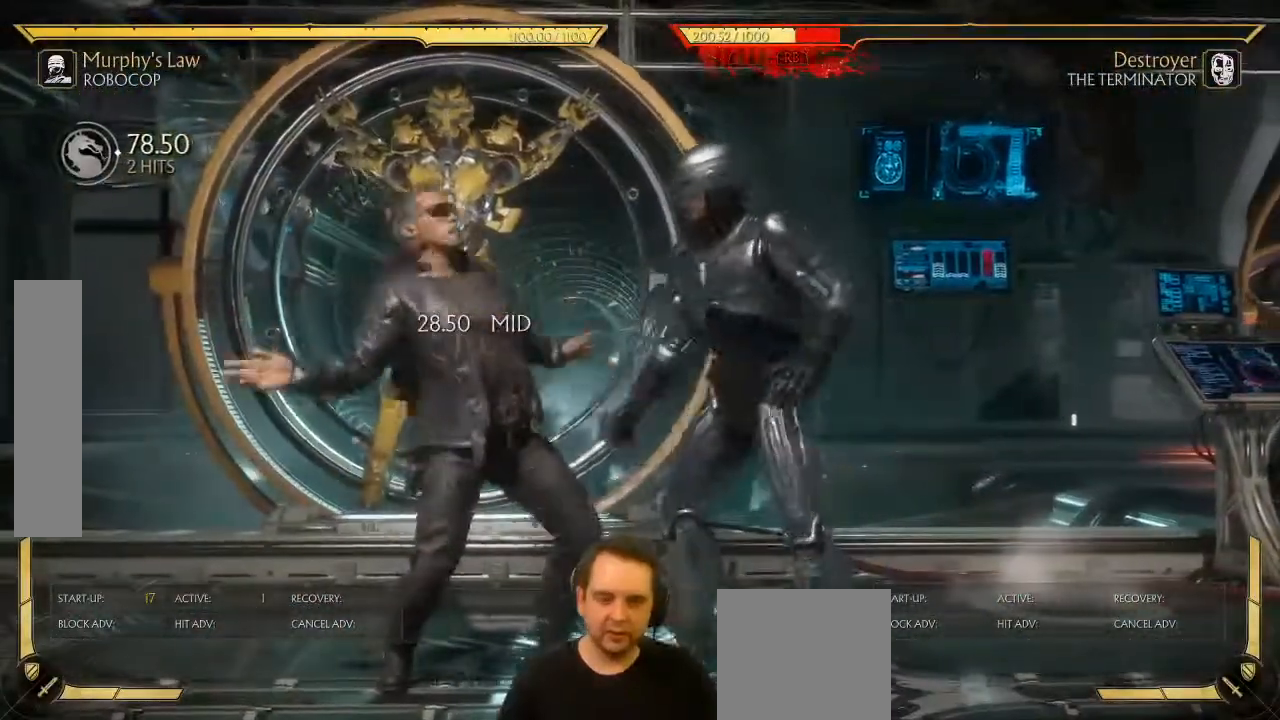
{"dt_ms": 500, "buttons": [], "left_stick": "center", "events": [[100, "DPAD_LEFT", "up"]]}
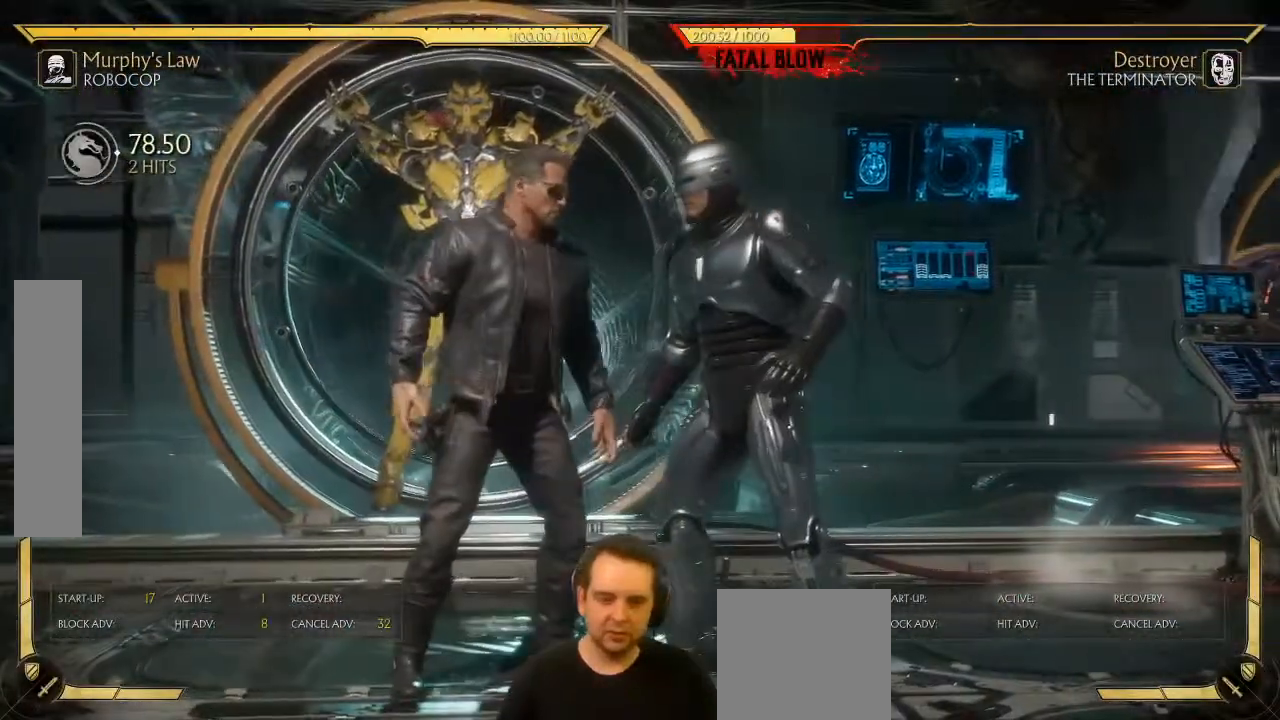
{"dt_ms": 500, "buttons": ["DPAD_LEFT"], "left_stick": "center", "events": [[67, "DPAD_RIGHT", "down"], [367, "DPAD_RIGHT", "up"], [450, "DPAD_LEFT", "down"]]}
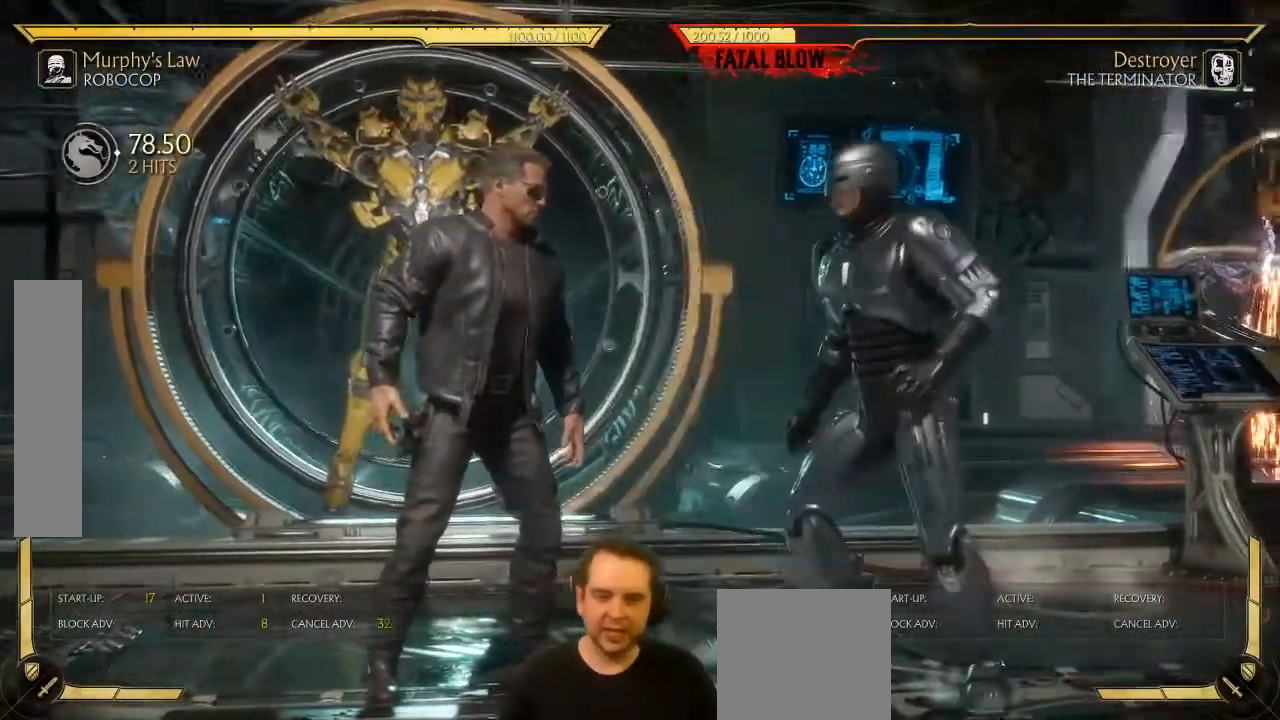
{"dt_ms": 500, "buttons": ["DPAD_RIGHT"], "left_stick": "center"}
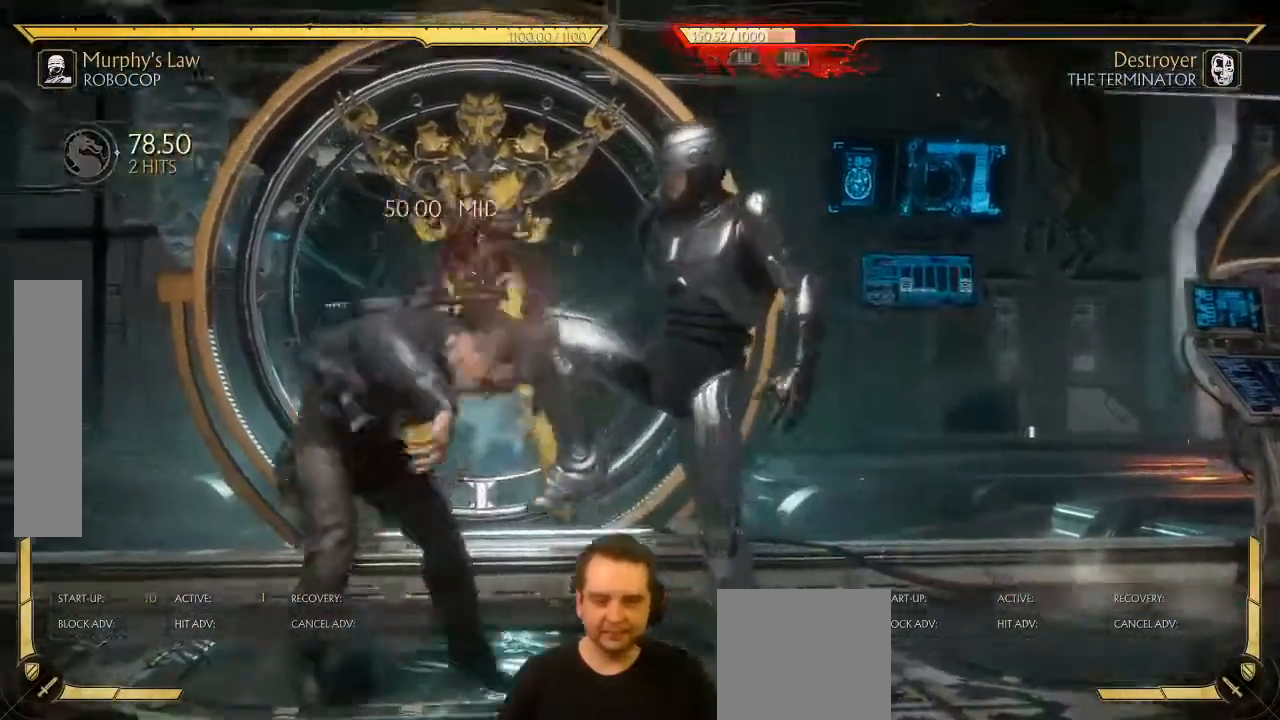
{"dt_ms": 1000, "buttons": [], "left_stick": "center"}
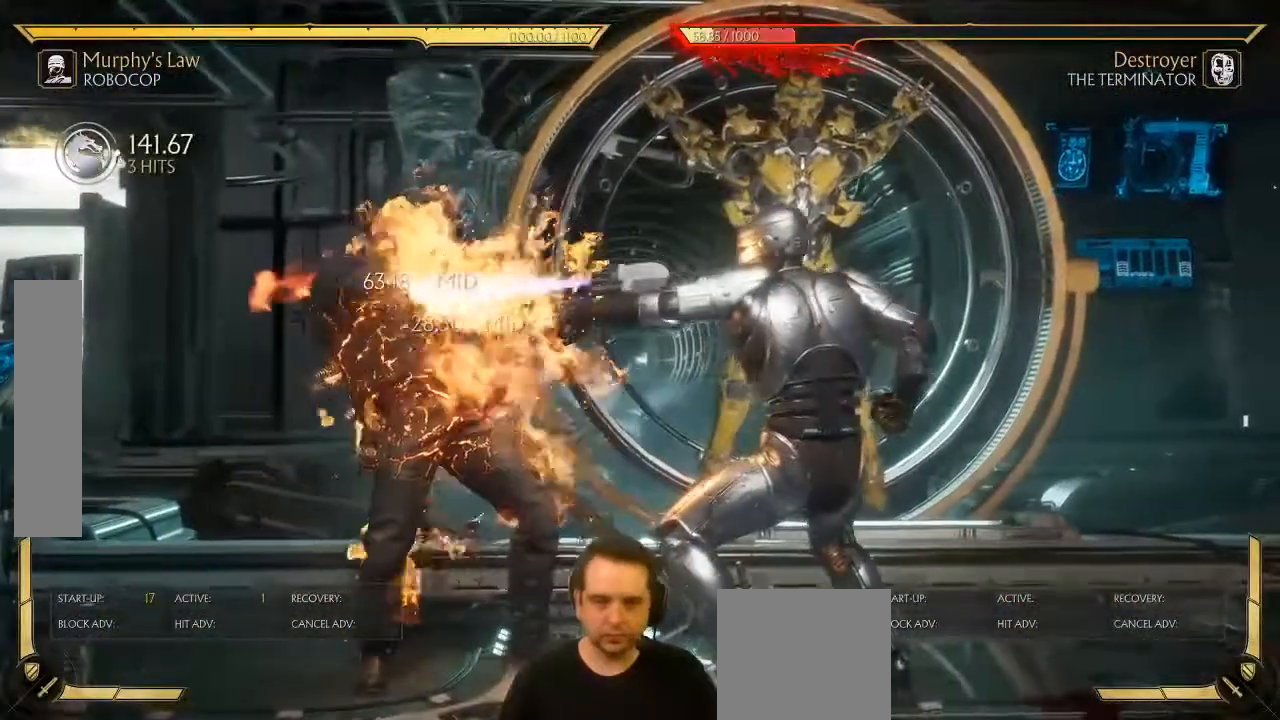
{"dt_ms": 500, "buttons": [], "left_stick": "center"}
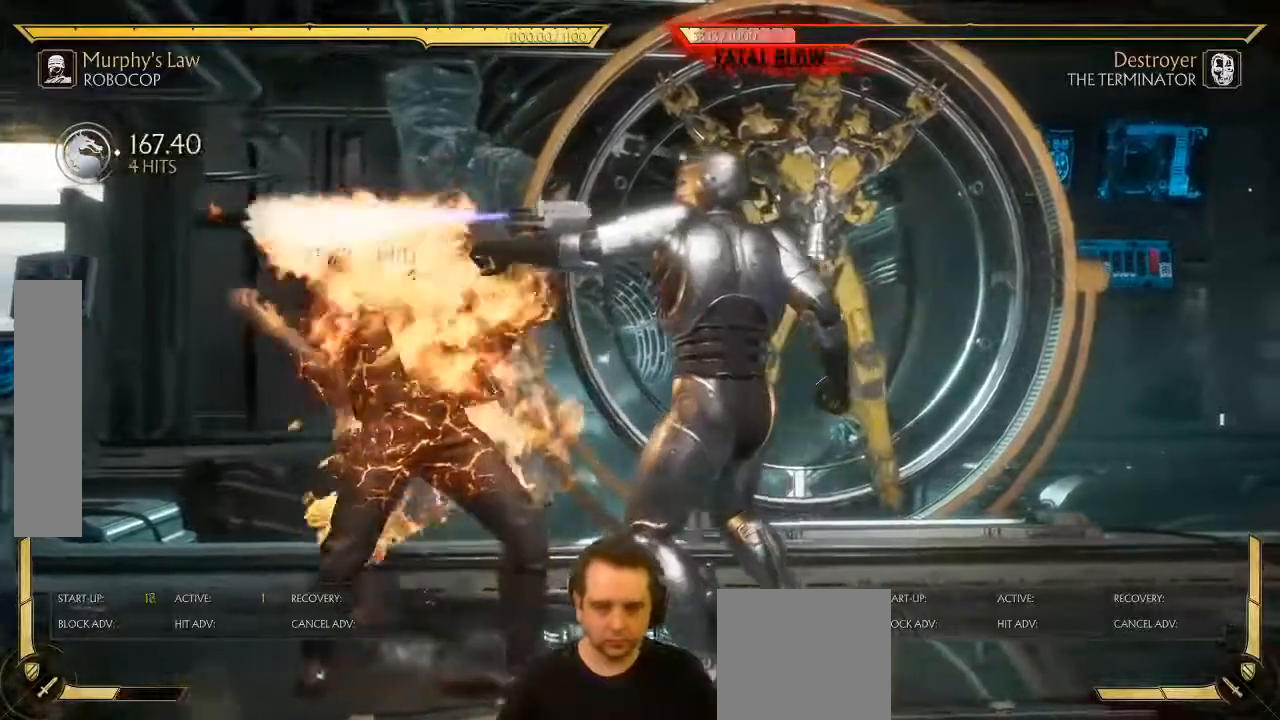
{"dt_ms": 500, "buttons": [], "left_stick": "center", "events": []}
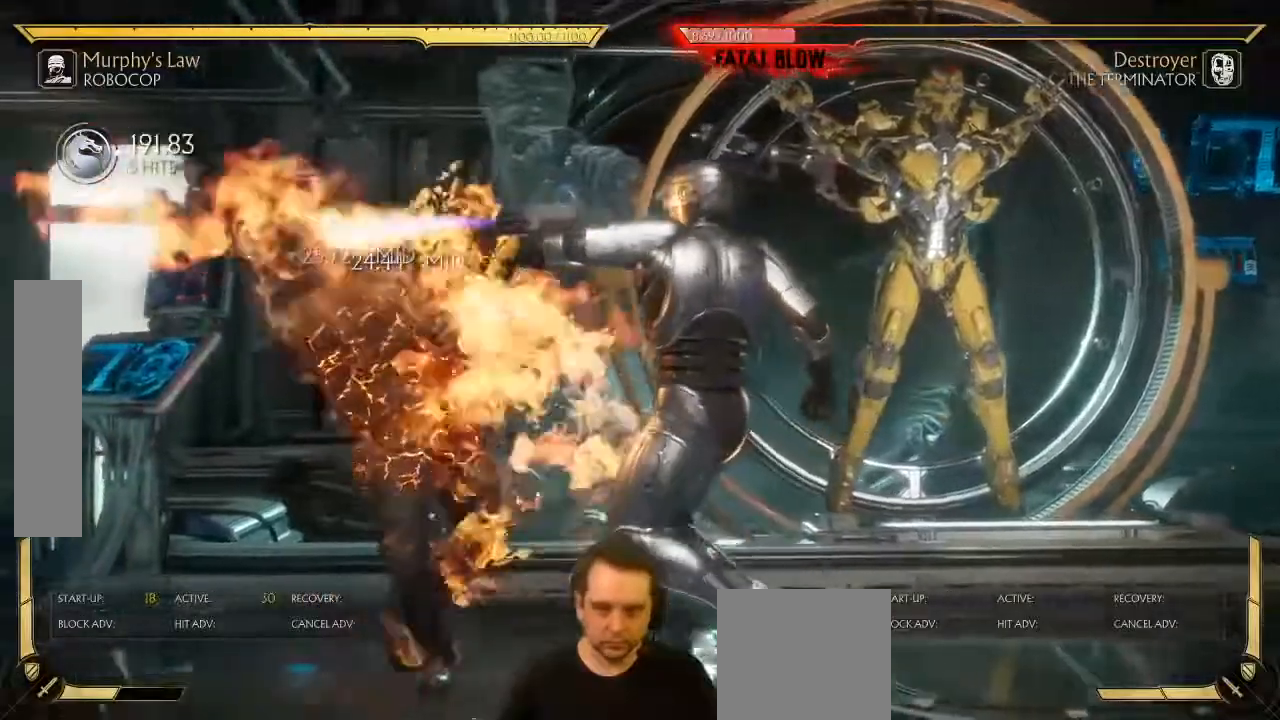
{"dt_ms": 500, "buttons": ["A", "DPAD_LEFT"], "left_stick": "center"}